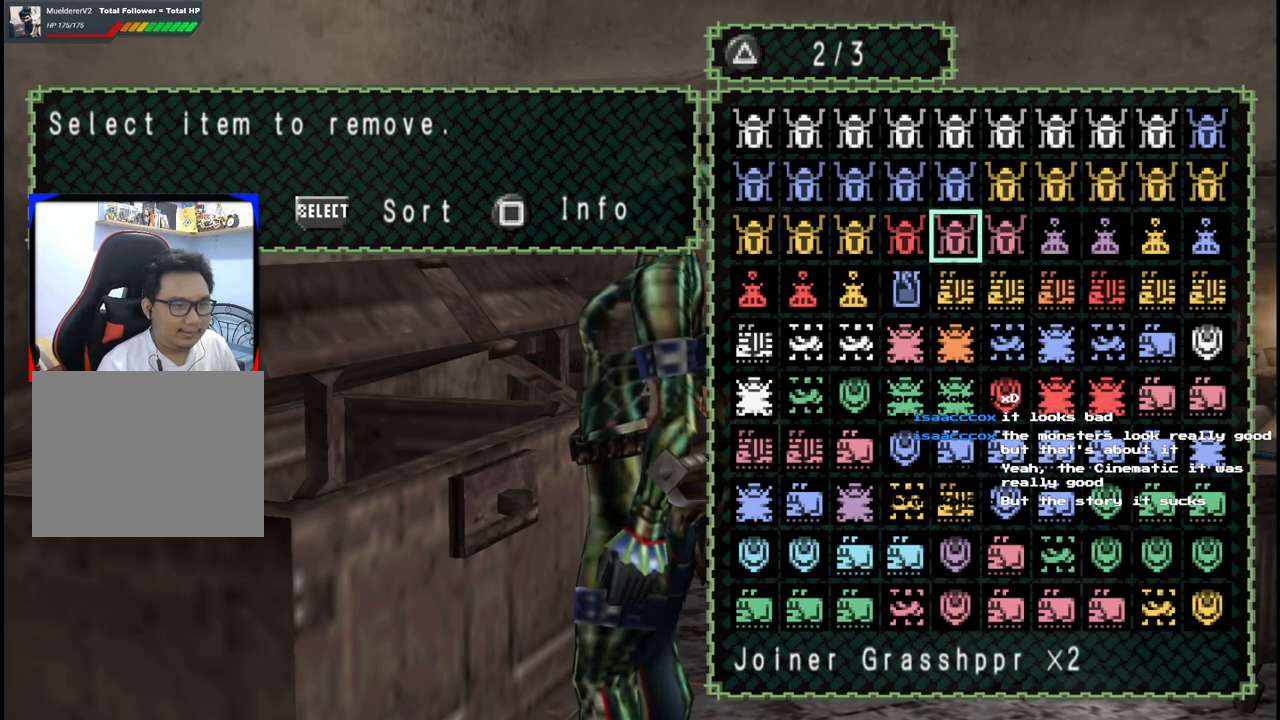
Gameplay with a controller (Xbox layout); each line is a JSON object with the inputs held at the frame after it. "events" lists button and stick changes between this image and that frame as [ms after this image, input, new state], when the widget could be followed in between. Not read: L2 L3 R2 R3.
{"buttons": [], "left_stick": "down-left", "right_stick": "center", "events": [[117, "DPAD_RIGHT", "down"], [200, "DPAD_RIGHT", "up"]]}
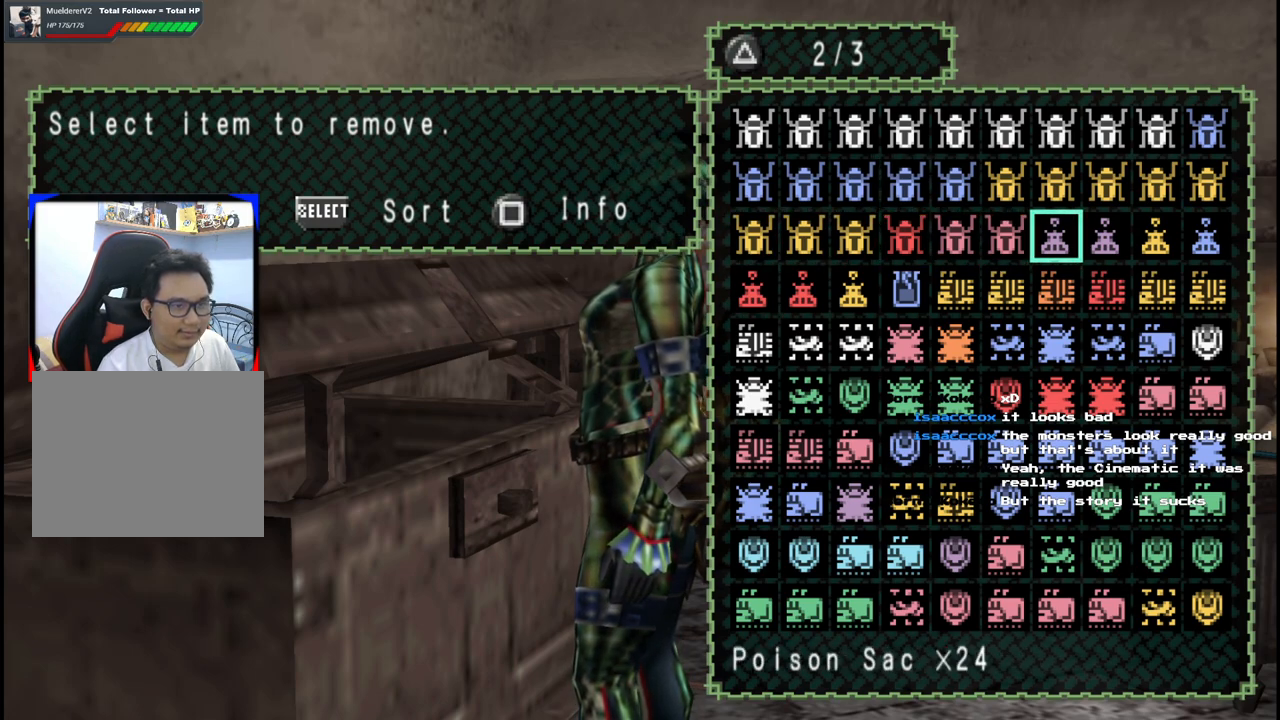
{"buttons": [], "left_stick": "down-left", "right_stick": "center", "events": [[100, "DPAD_UP", "down"], [200, "DPAD_UP", "up"], [417, "DPAD_LEFT", "down"], [500, "DPAD_LEFT", "up"]]}
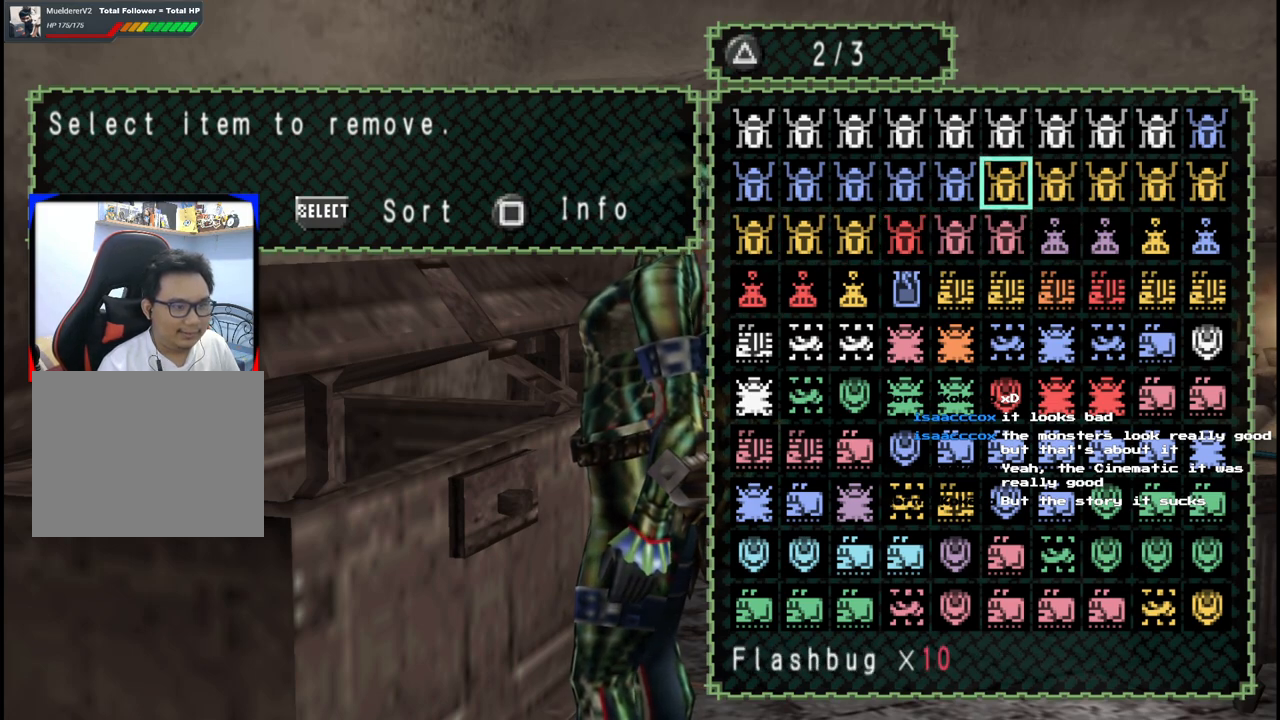
{"buttons": [], "left_stick": "down-left", "right_stick": "center", "events": [[100, "DPAD_LEFT", "down"], [200, "DPAD_LEFT", "up"]]}
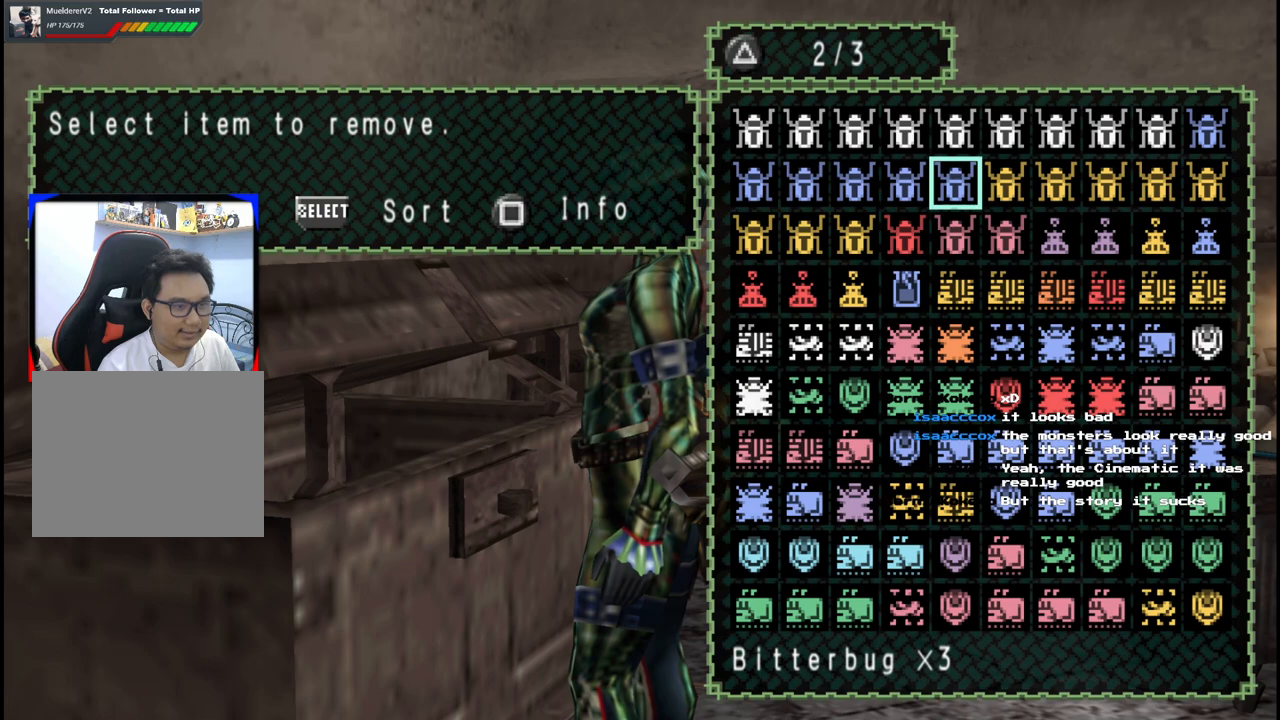
{"buttons": [], "left_stick": "down-left", "right_stick": "center", "events": [[133, "DPAD_UP", "down"], [217, "DPAD_UP", "up"]]}
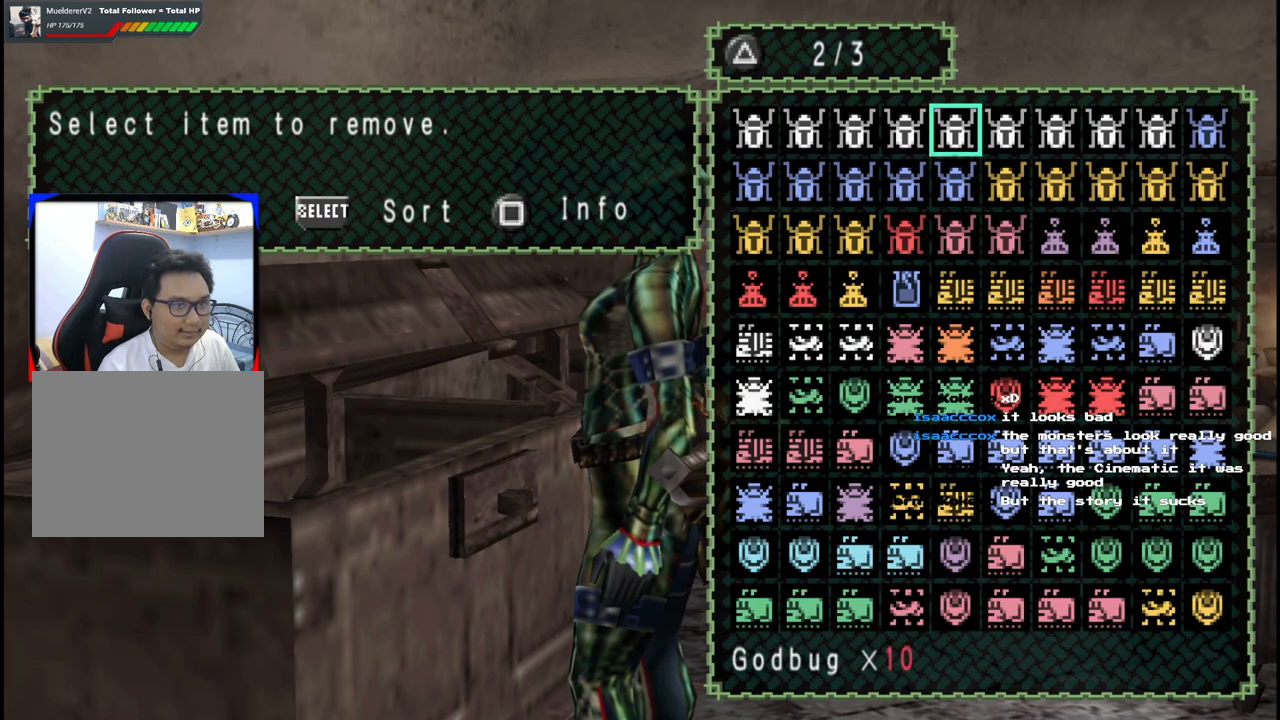
{"buttons": [], "left_stick": "down-left", "right_stick": "center", "events": [[333, "DPAD_UP", "down"], [433, "DPAD_UP", "up"]]}
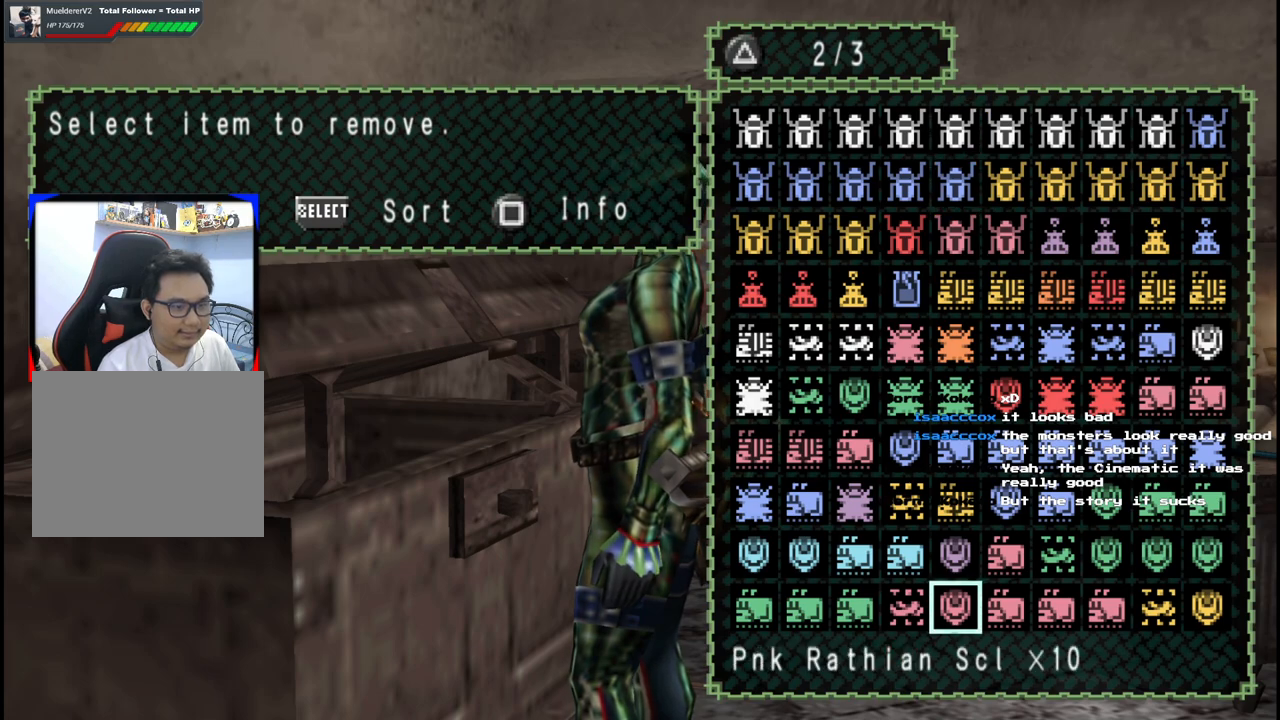
{"buttons": ["DPAD_RIGHT"], "left_stick": "down-left", "right_stick": "center", "events": [[17, "DPAD_UP", "down"], [100, "DPAD_UP", "up"], [500, "DPAD_RIGHT", "down"]]}
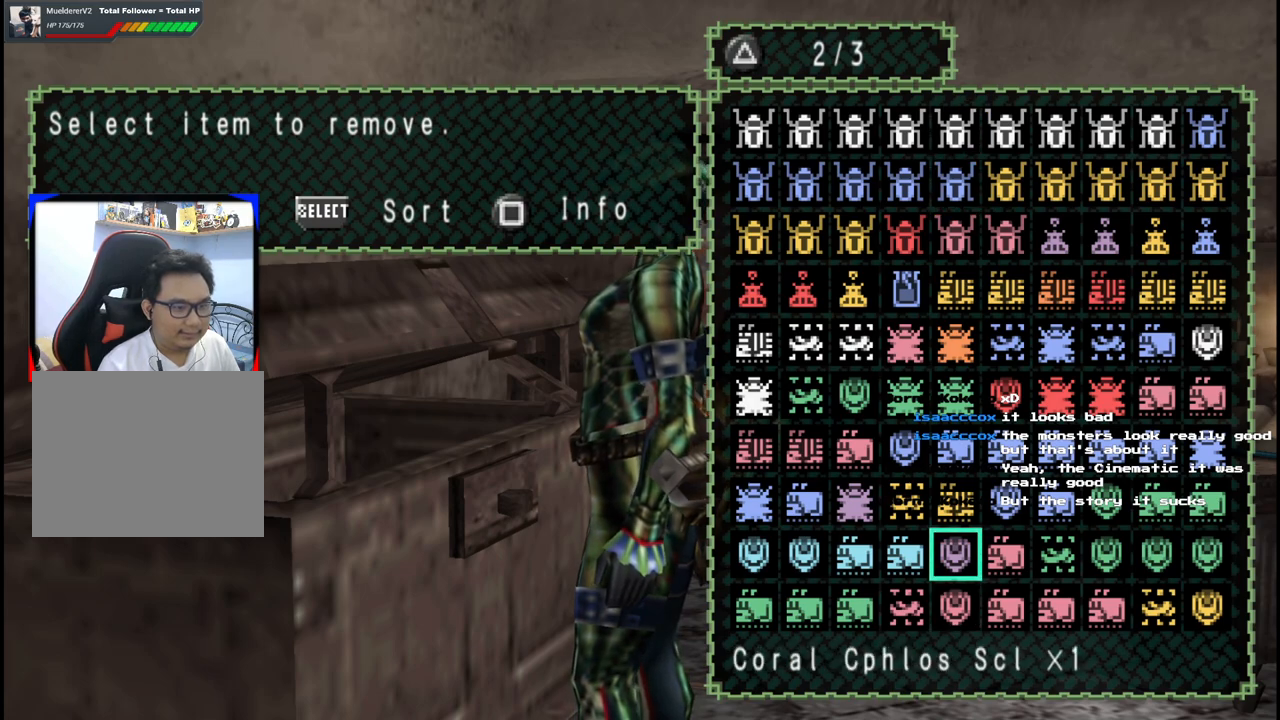
{"buttons": [], "left_stick": "down-left", "right_stick": "center", "events": [[83, "DPAD_RIGHT", "up"], [183, "DPAD_UP", "down"], [300, "DPAD_UP", "up"], [367, "DPAD_UP", "down"], [483, "DPAD_UP", "up"]]}
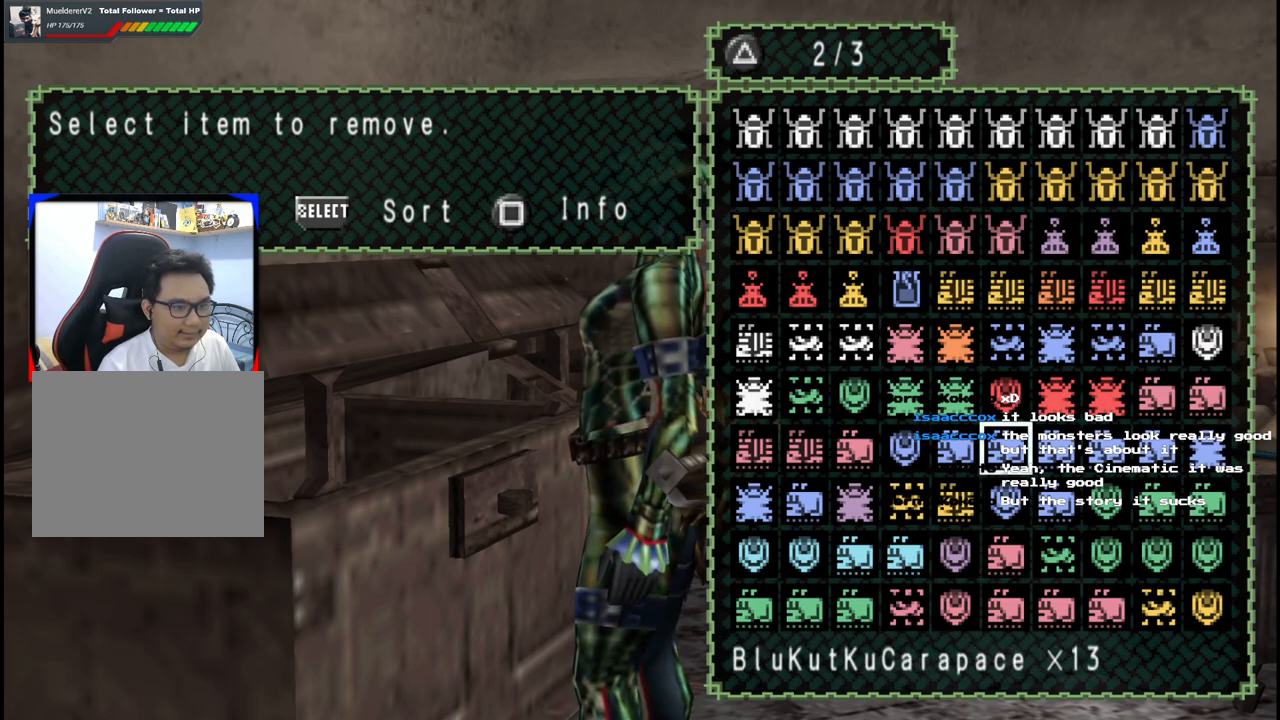
{"buttons": ["DPAD_RIGHT"], "left_stick": "down-left", "right_stick": "center", "events": [[50, "DPAD_UP", "down"], [133, "DPAD_UP", "up"], [383, "DPAD_RIGHT", "down"]]}
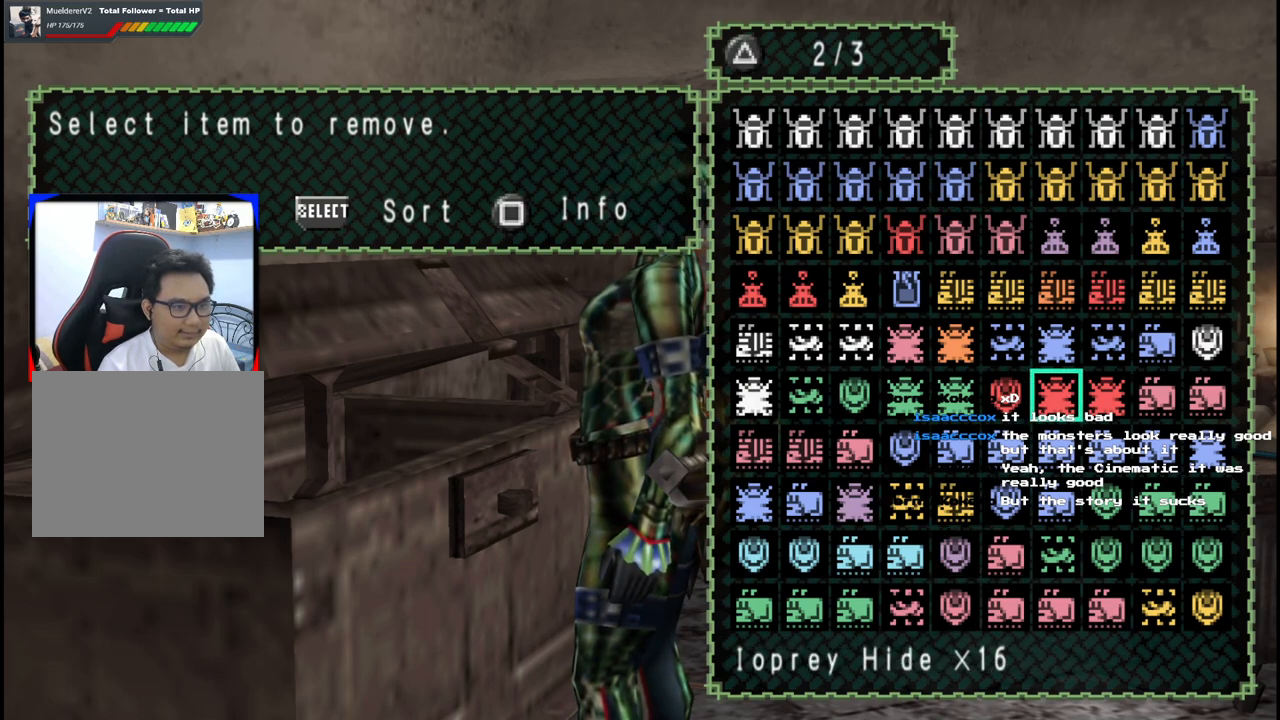
{"buttons": [], "left_stick": "down-left", "right_stick": "center", "events": [[17, "DPAD_RIGHT", "up"], [383, "DPAD_RIGHT", "down"], [467, "DPAD_RIGHT", "up"]]}
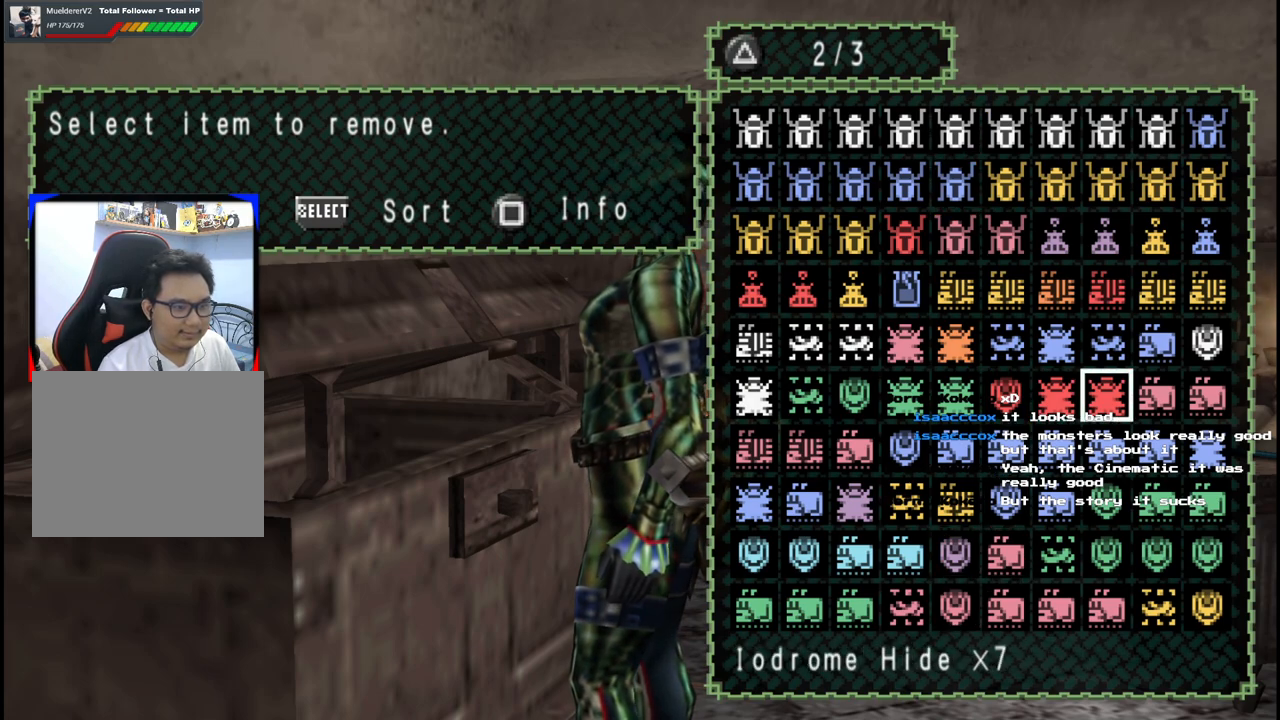
{"buttons": [], "left_stick": "down-left", "right_stick": "center", "events": [[200, "DPAD_LEFT", "down"], [267, "DPAD_LEFT", "up"], [417, "DPAD_LEFT", "down"], [500, "DPAD_LEFT", "up"]]}
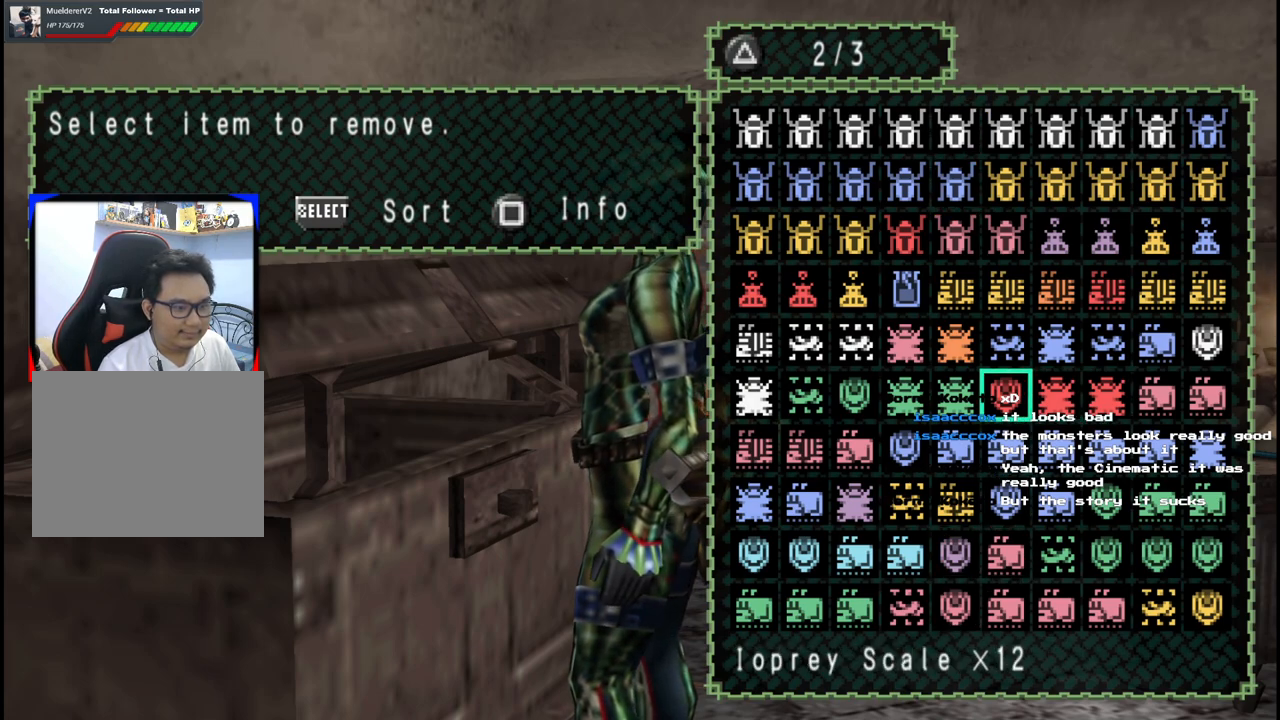
{"buttons": ["DPAD_LEFT"], "left_stick": "down-left", "right_stick": "center", "events": [[67, "DPAD_LEFT", "down"], [183, "DPAD_LEFT", "up"], [233, "DPAD_LEFT", "down"], [350, "DPAD_LEFT", "up"], [400, "DPAD_LEFT", "down"]]}
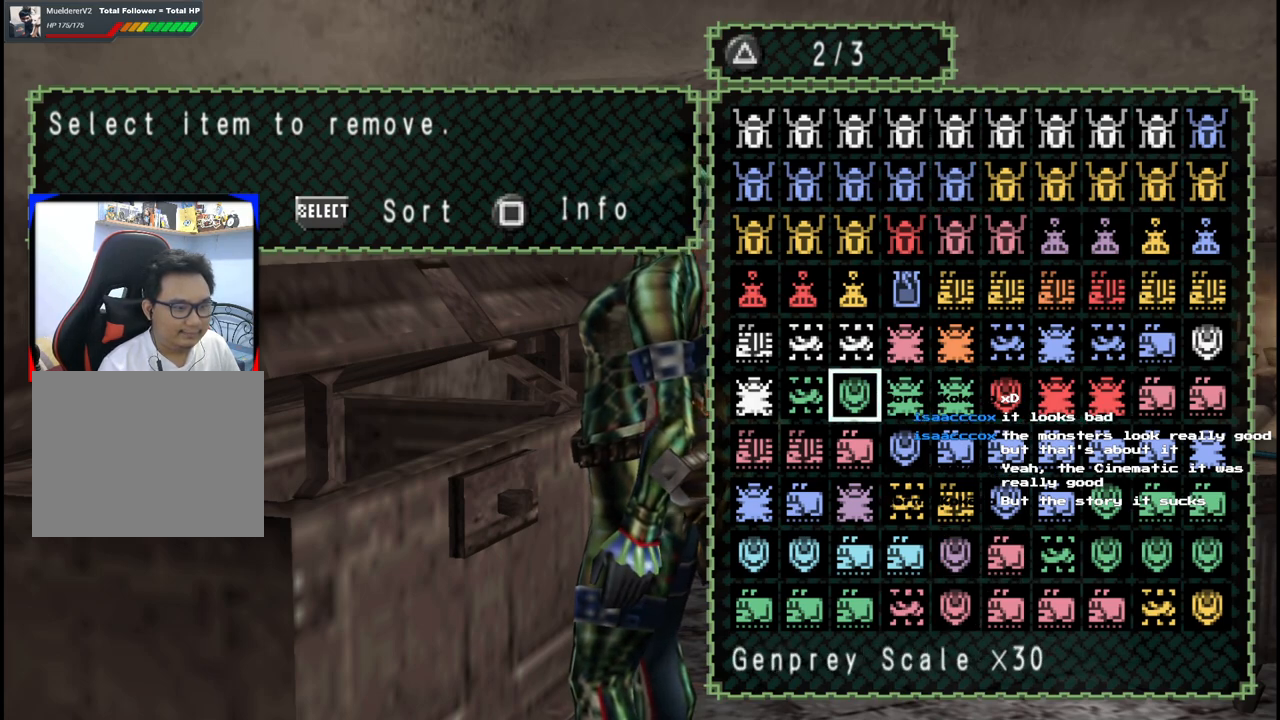
{"buttons": [], "left_stick": "down-left", "right_stick": "center", "events": [[17, "DPAD_LEFT", "up"], [133, "DPAD_LEFT", "down"], [250, "DPAD_LEFT", "up"], [300, "DPAD_LEFT", "down"], [433, "DPAD_LEFT", "up"]]}
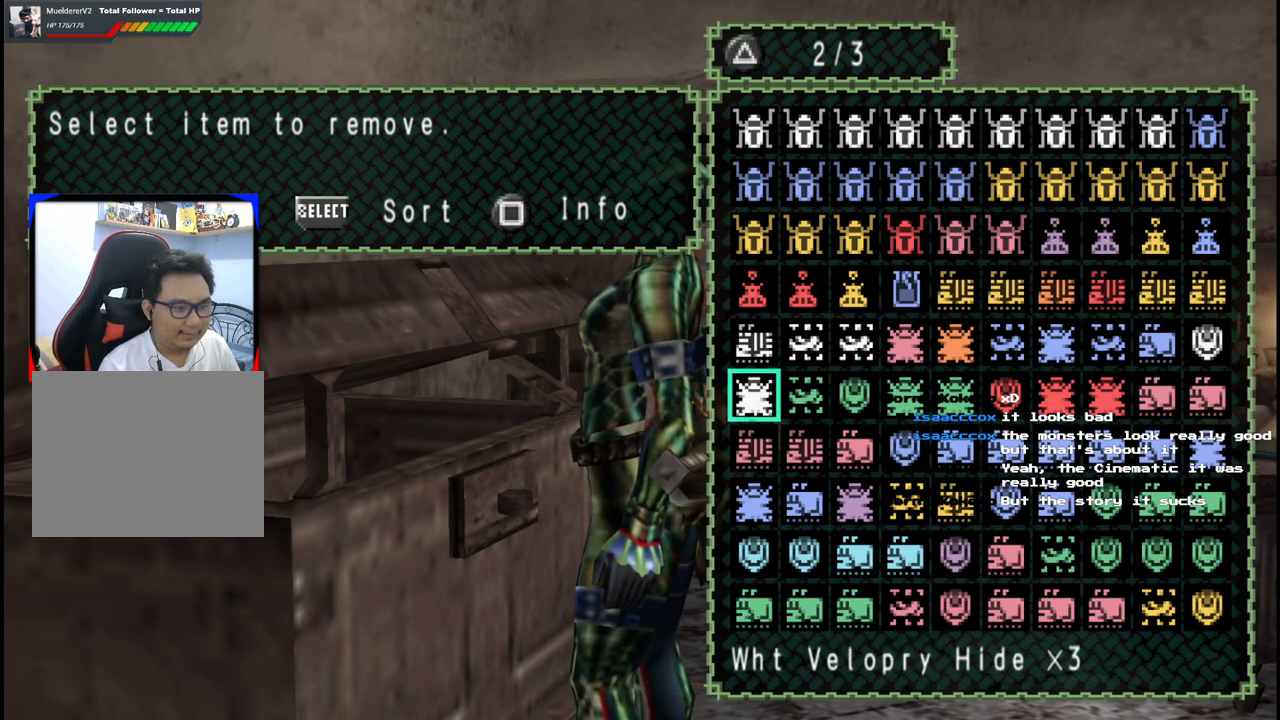
{"buttons": [], "left_stick": "down-left", "right_stick": "center", "events": [[300, "DPAD_UP", "down"], [383, "DPAD_UP", "up"]]}
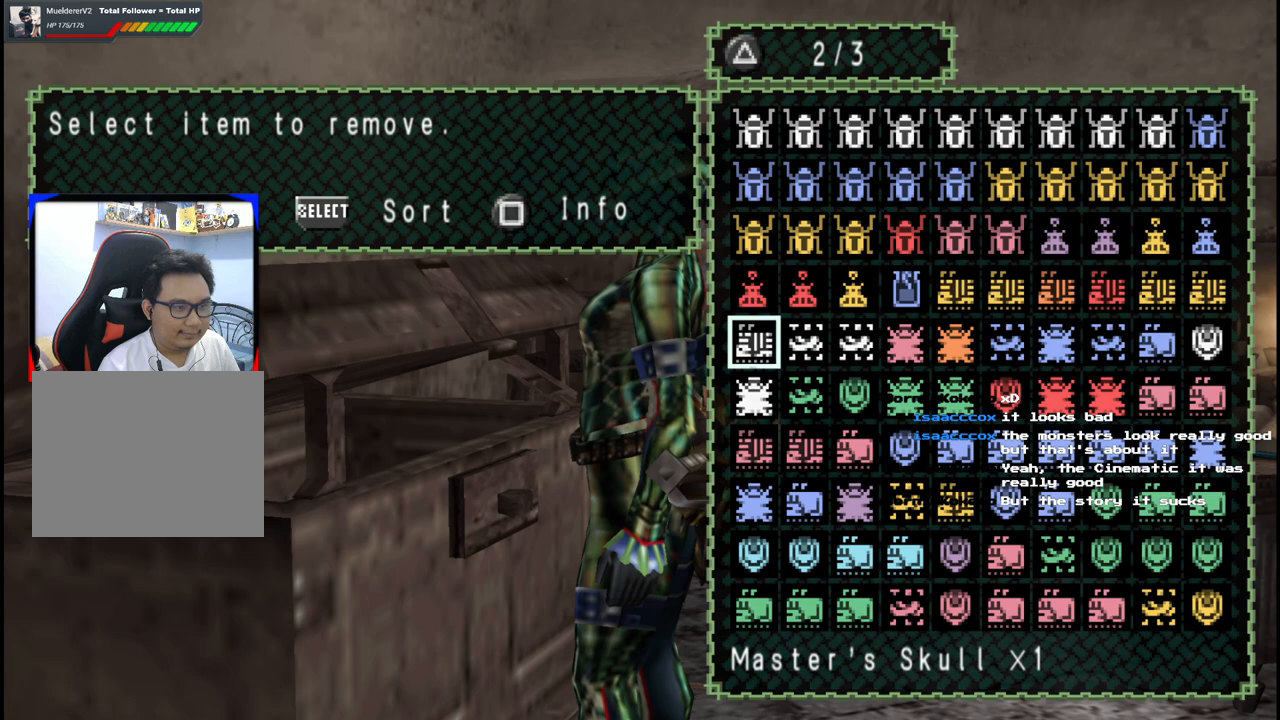
{"buttons": [], "left_stick": "down-left", "right_stick": "center", "events": [[67, "DPAD_LEFT", "down"], [167, "DPAD_LEFT", "up"]]}
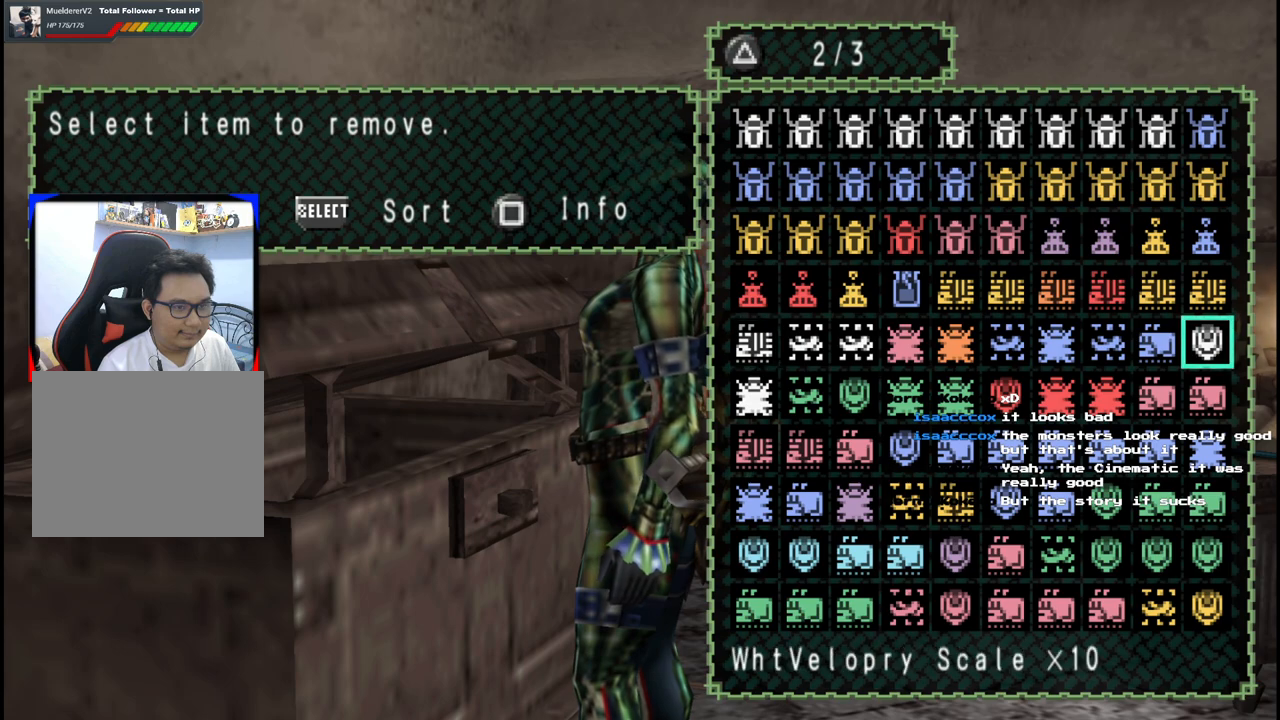
{"buttons": ["DPAD_LEFT"], "left_stick": "down-left", "right_stick": "center", "events": [[150, "DPAD_LEFT", "down"], [250, "DPAD_LEFT", "up"], [483, "DPAD_LEFT", "down"]]}
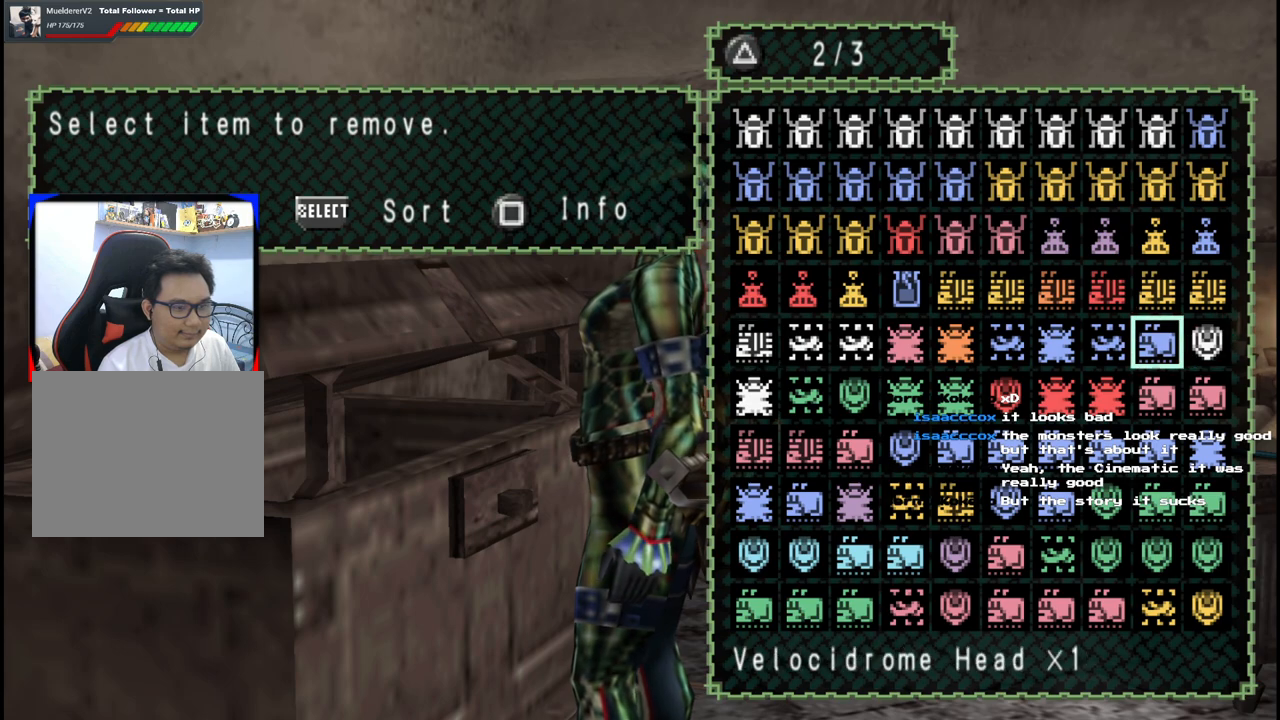
{"buttons": [], "left_stick": "down-left", "right_stick": "center", "events": [[50, "DPAD_LEFT", "up"]]}
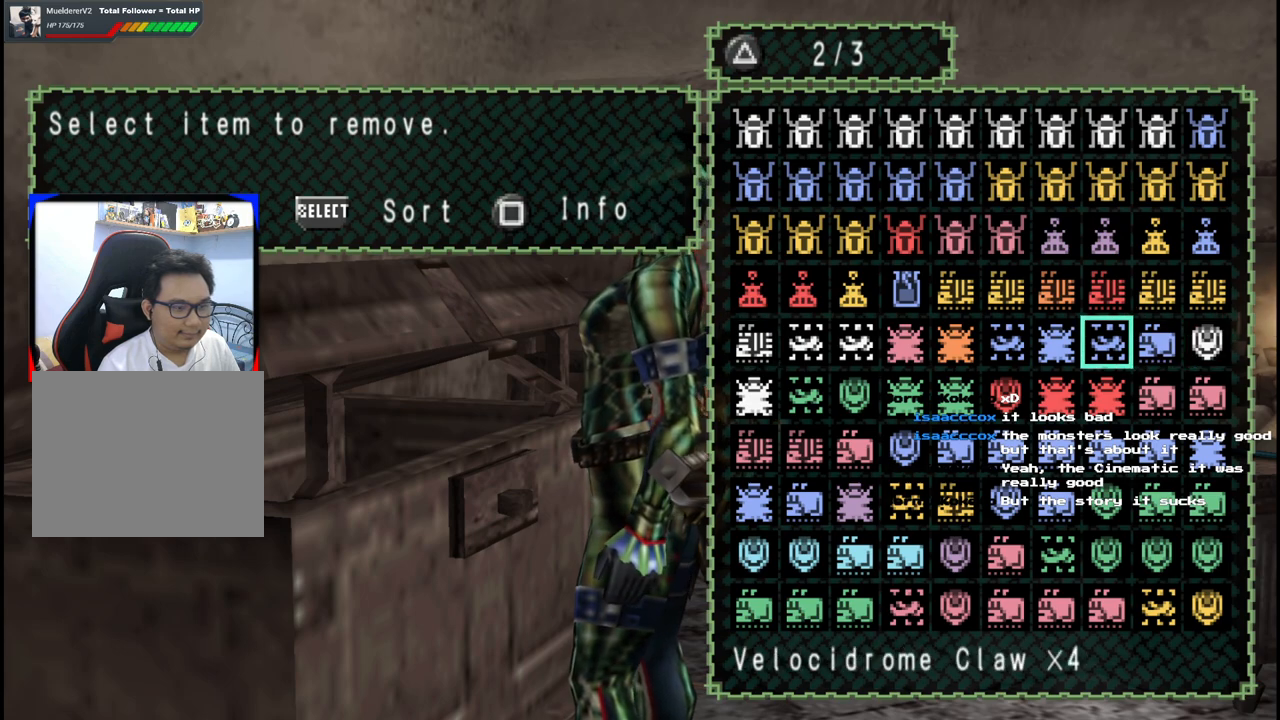
{"buttons": ["DPAD_LEFT"], "left_stick": "down-left", "right_stick": "center", "events": [[167, "DPAD_LEFT", "down"], [267, "DPAD_LEFT", "up"], [450, "DPAD_LEFT", "down"]]}
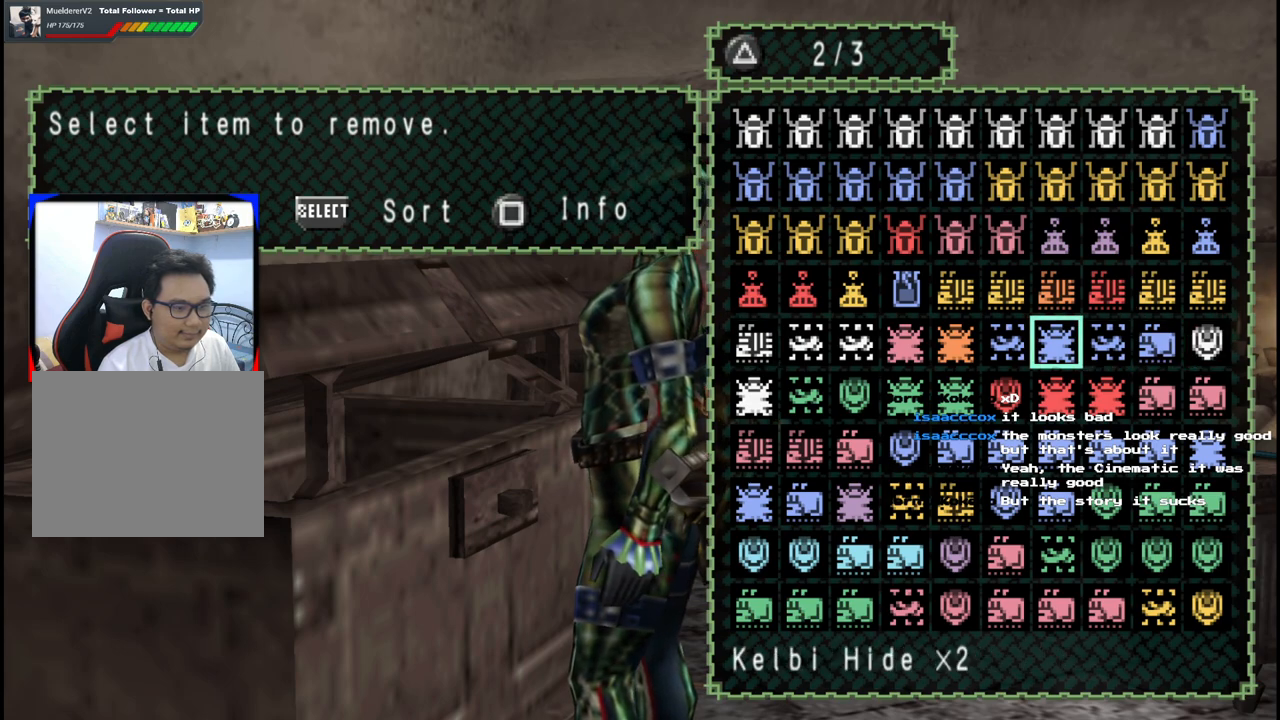
{"buttons": [], "left_stick": "down-left", "right_stick": "center", "events": [[67, "DPAD_LEFT", "up"]]}
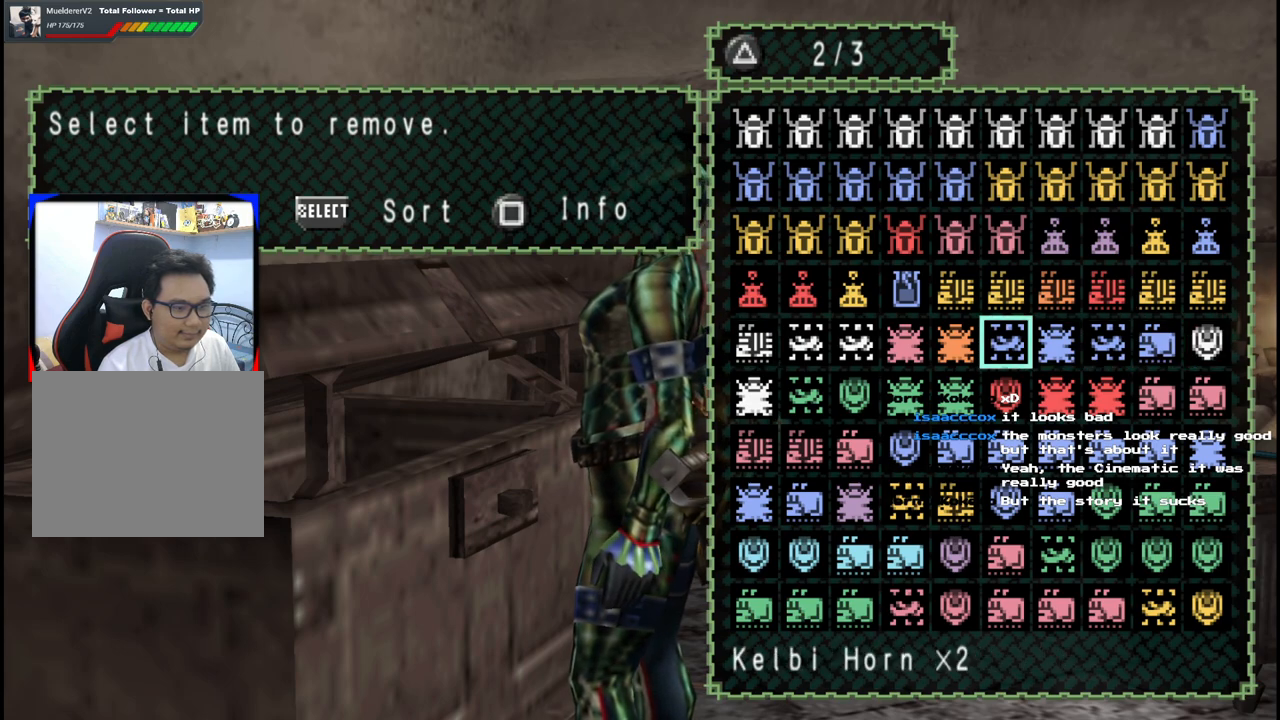
{"buttons": [], "left_stick": "down-left", "right_stick": "center", "events": [[17, "DPAD_RIGHT", "down"], [117, "DPAD_RIGHT", "up"], [200, "DPAD_RIGHT", "down"], [300, "DPAD_RIGHT", "up"]]}
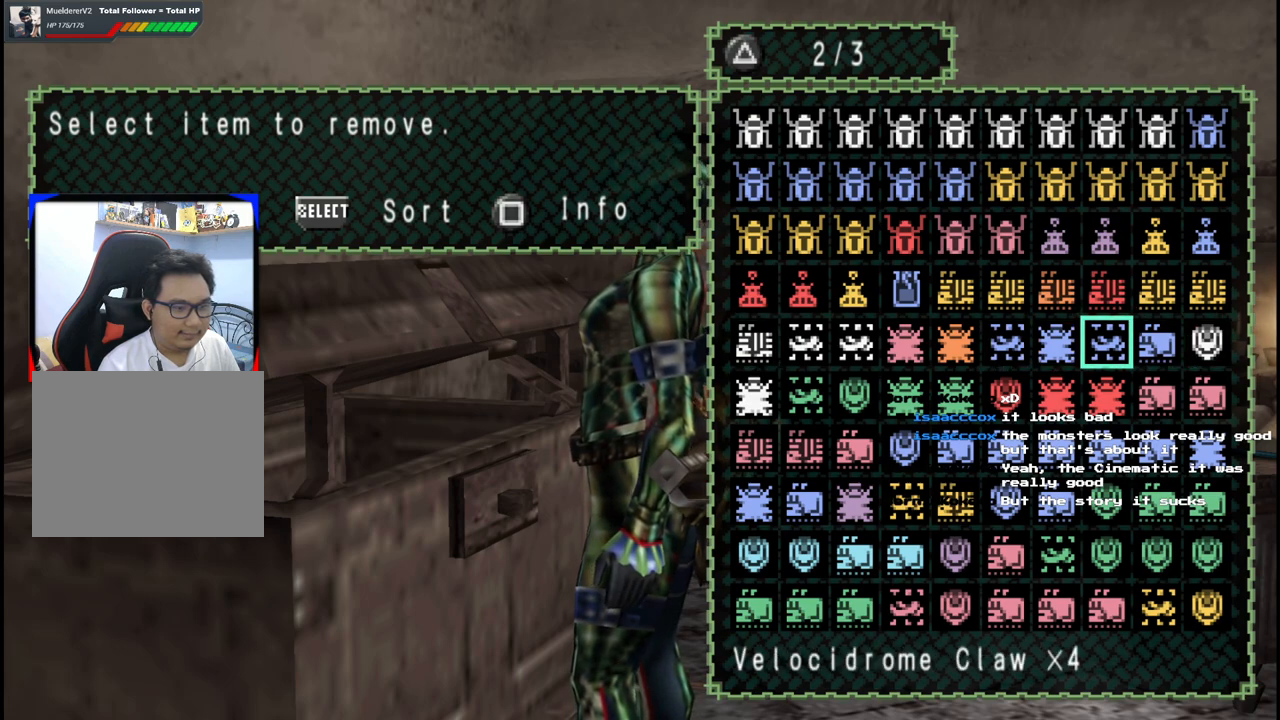
{"buttons": [], "left_stick": "down-left", "right_stick": "center", "events": []}
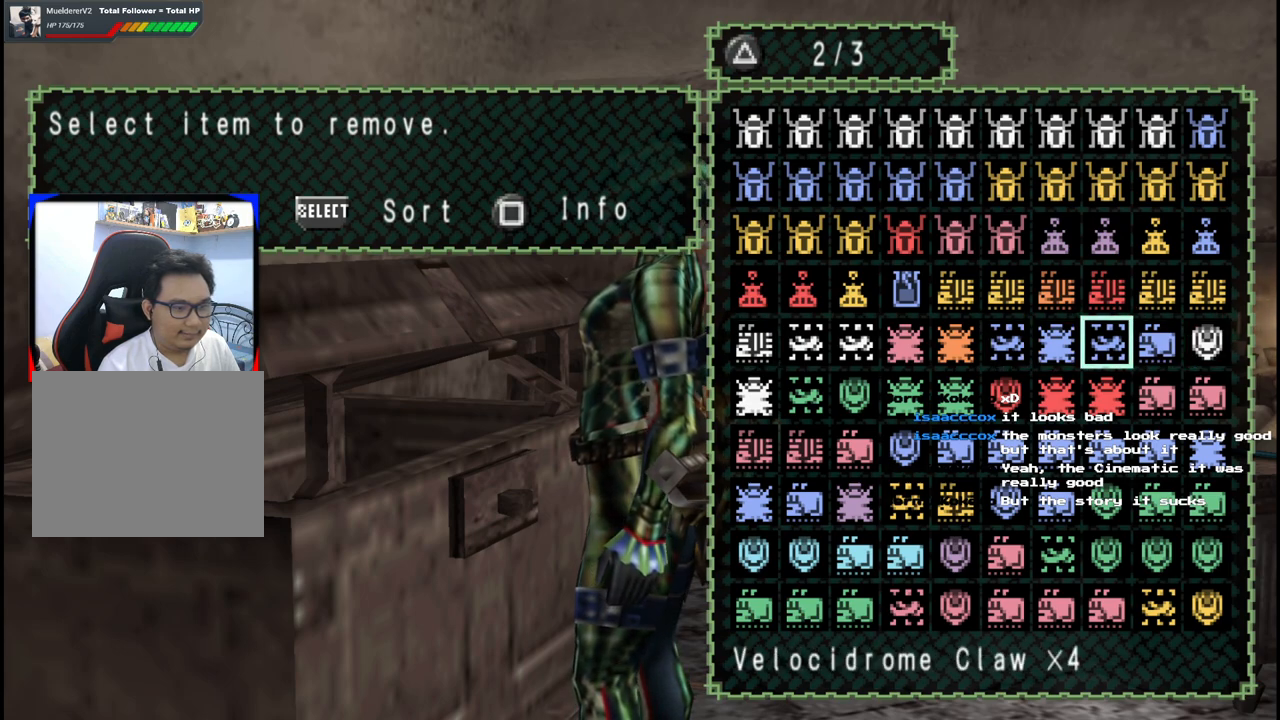
{"buttons": [], "left_stick": "down-left", "right_stick": "center", "events": []}
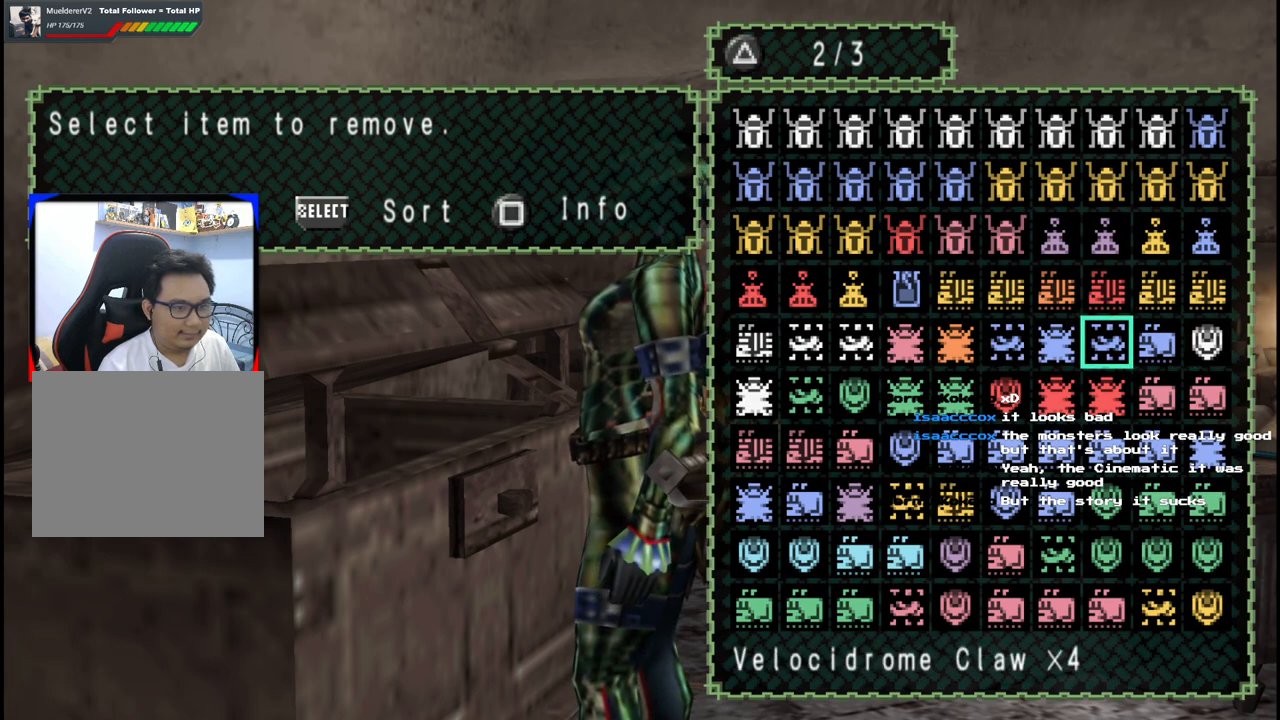
{"buttons": [], "left_stick": "down-left", "right_stick": "center", "events": [[67, "DPAD_LEFT", "down"], [150, "DPAD_LEFT", "up"], [250, "DPAD_LEFT", "down"], [333, "DPAD_LEFT", "up"], [433, "DPAD_LEFT", "down"], [500, "DPAD_LEFT", "up"]]}
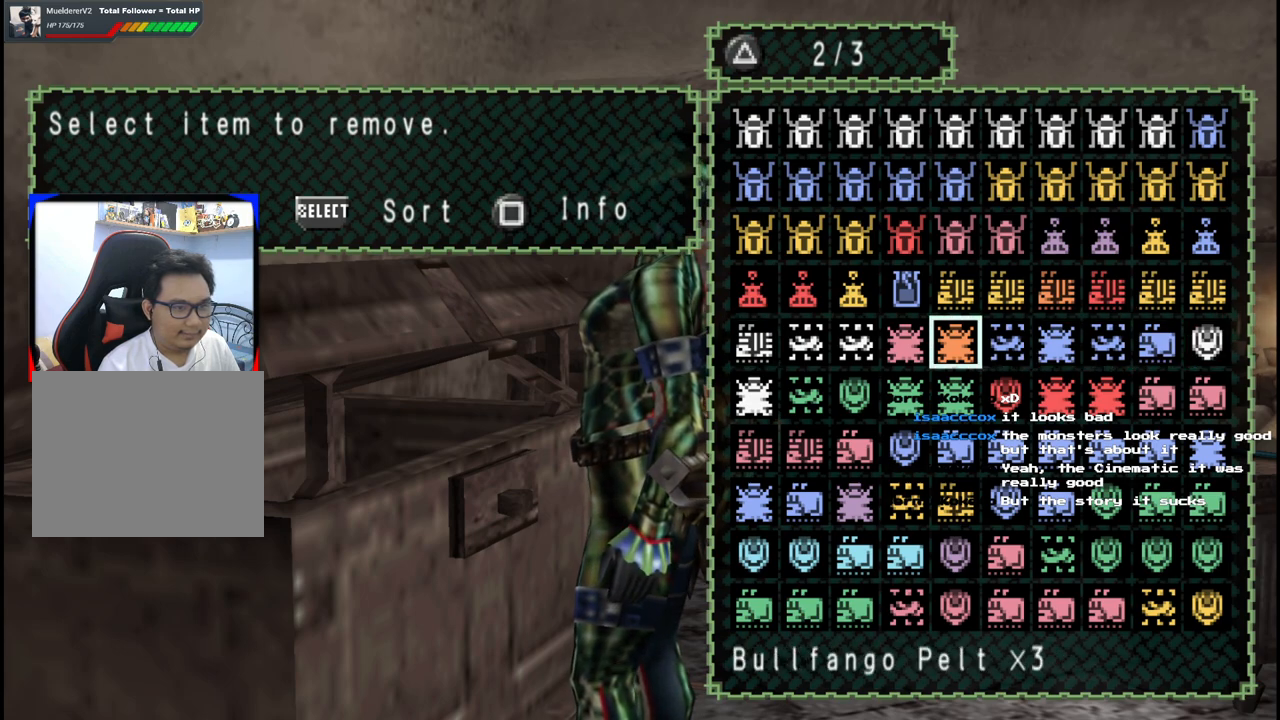
{"buttons": ["DPAD_LEFT"], "left_stick": "down-left", "right_stick": "center", "events": [[83, "DPAD_LEFT", "down"], [183, "DPAD_LEFT", "up"], [433, "DPAD_LEFT", "down"]]}
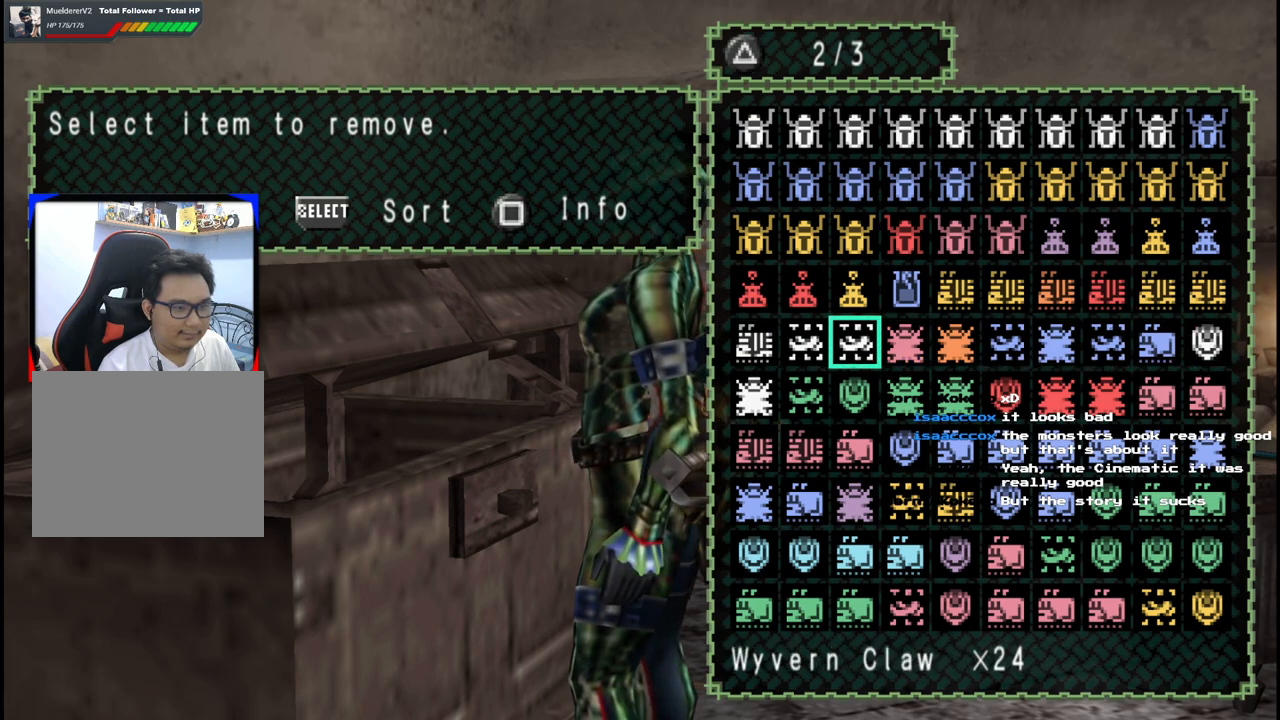
{"buttons": [], "left_stick": "down-left", "right_stick": "center", "events": [[50, "DPAD_LEFT", "up"]]}
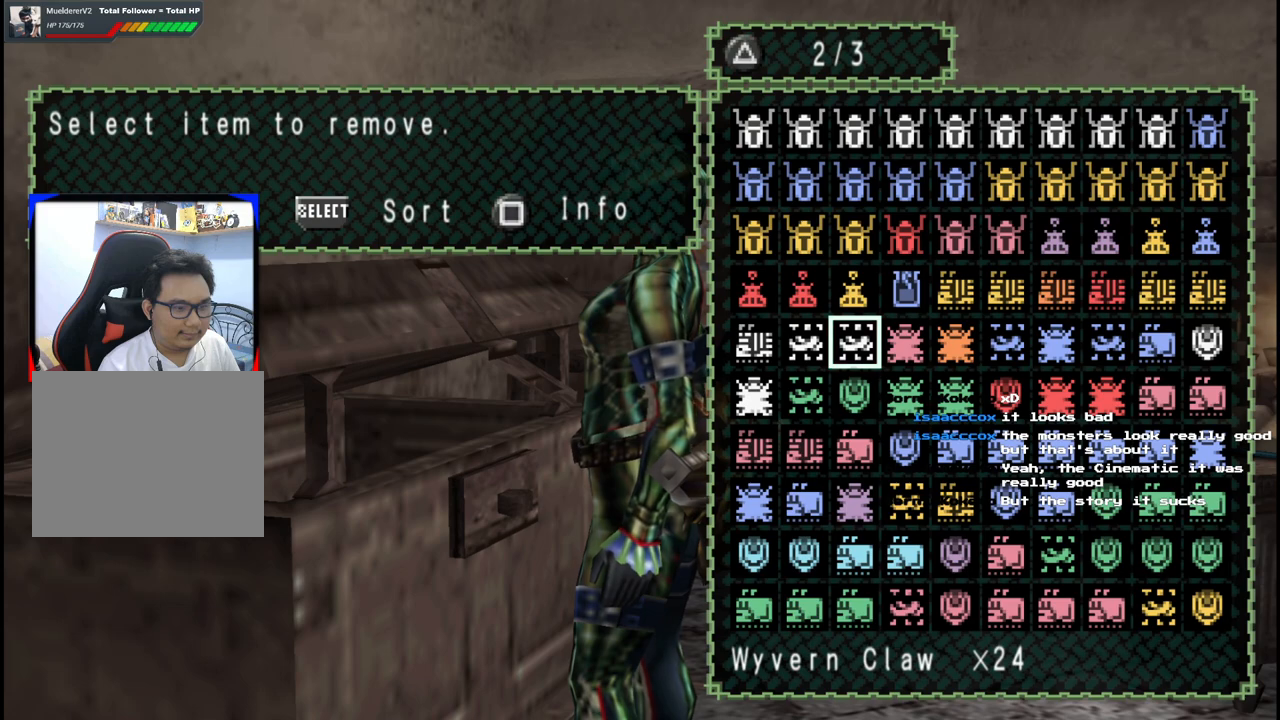
{"buttons": [], "left_stick": "down-left", "right_stick": "center", "events": [[267, "DPAD_LEFT", "down"], [367, "DPAD_LEFT", "up"]]}